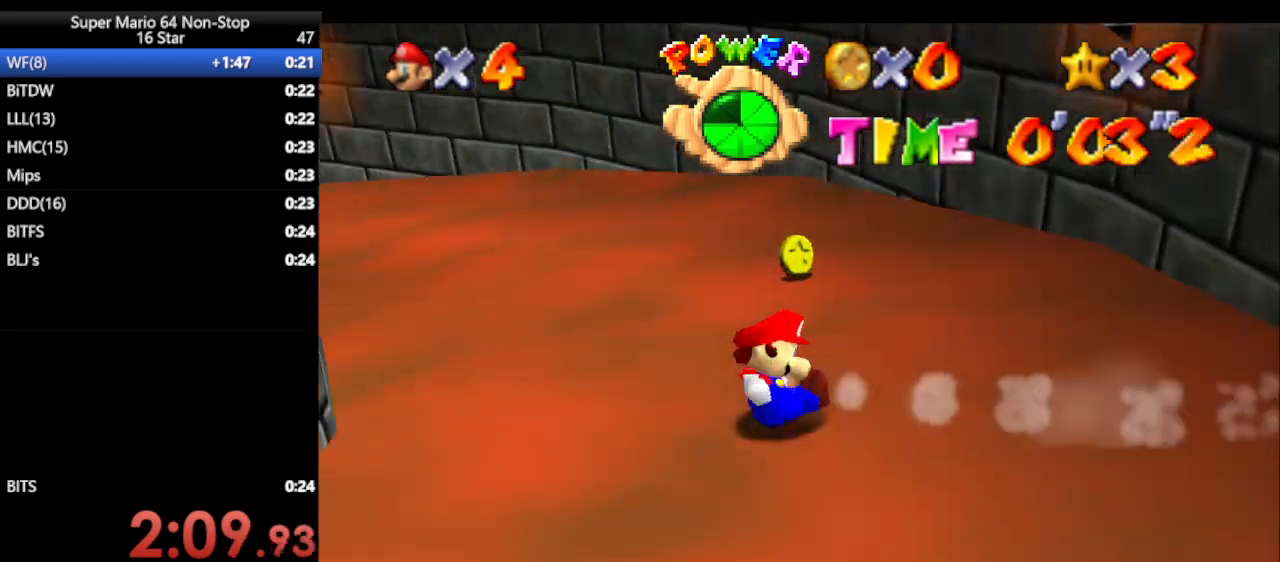
Gameplay with a controller (Nintendo layout); each line is a JSON object with the inputs held at the frame after it. "events" lists button and stick changes between this image and that frame as [ms after this image, input, new state], when the widget could be followed in between. Not read: L1 L3 R3 X Y.
{"buttons": [], "left_stick": "up-left", "events": [[483, "left_stick", "up-left"]]}
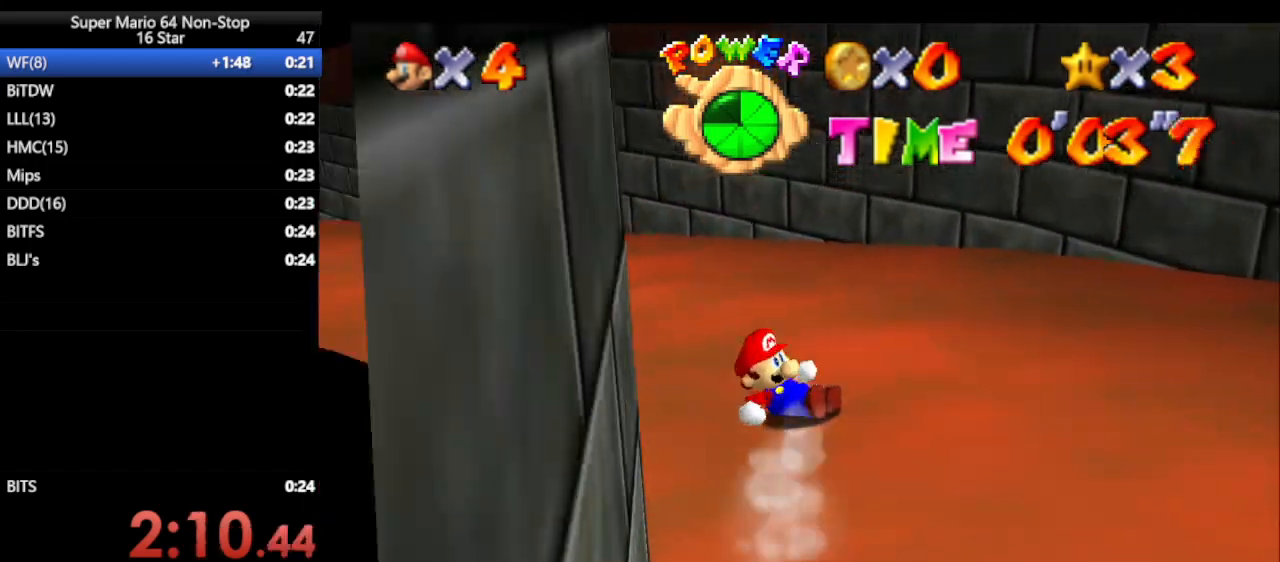
{"buttons": [], "left_stick": "left", "events": [[17, "left_stick", "left"]]}
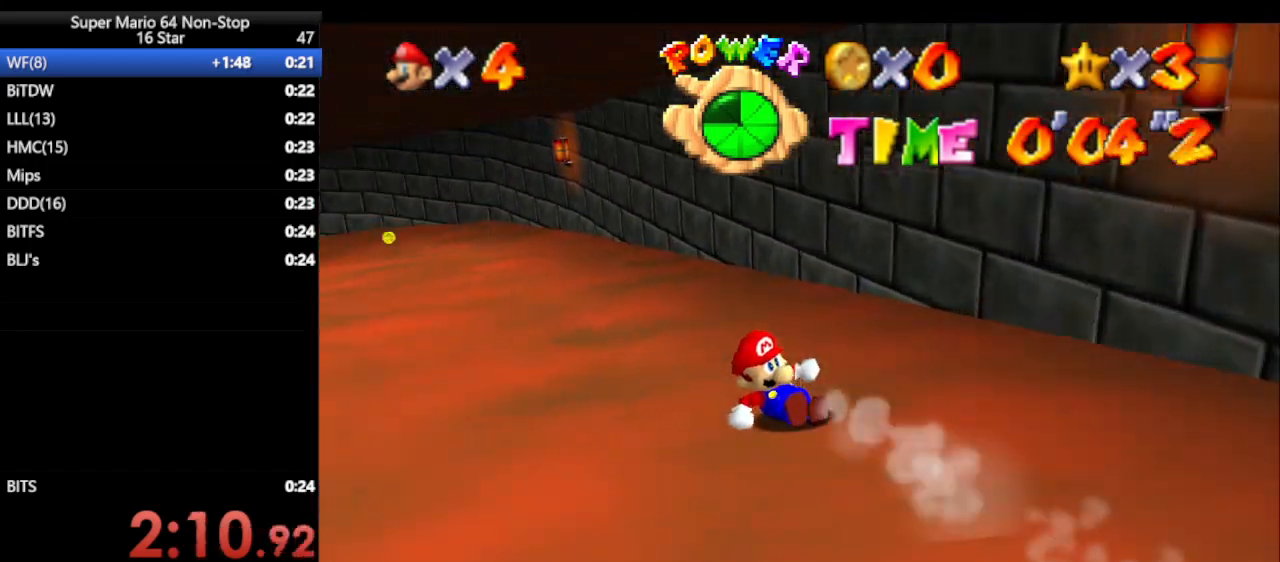
{"buttons": [], "left_stick": "up", "events": [[183, "left_stick", "up-left"], [400, "left_stick", "up"]]}
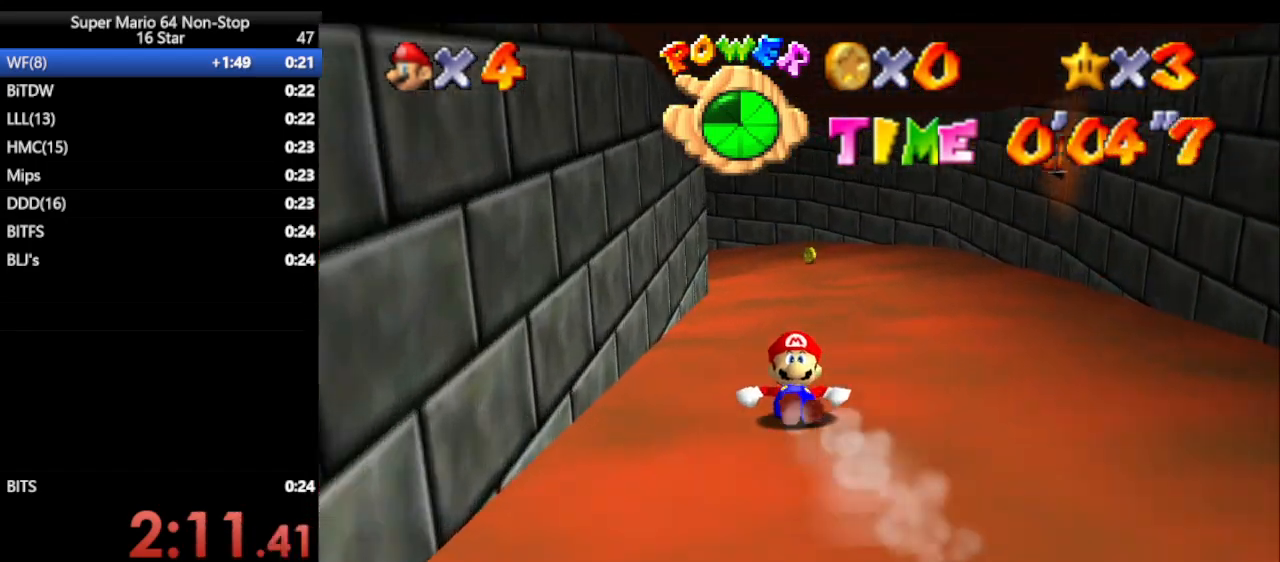
{"buttons": [], "left_stick": "up", "events": []}
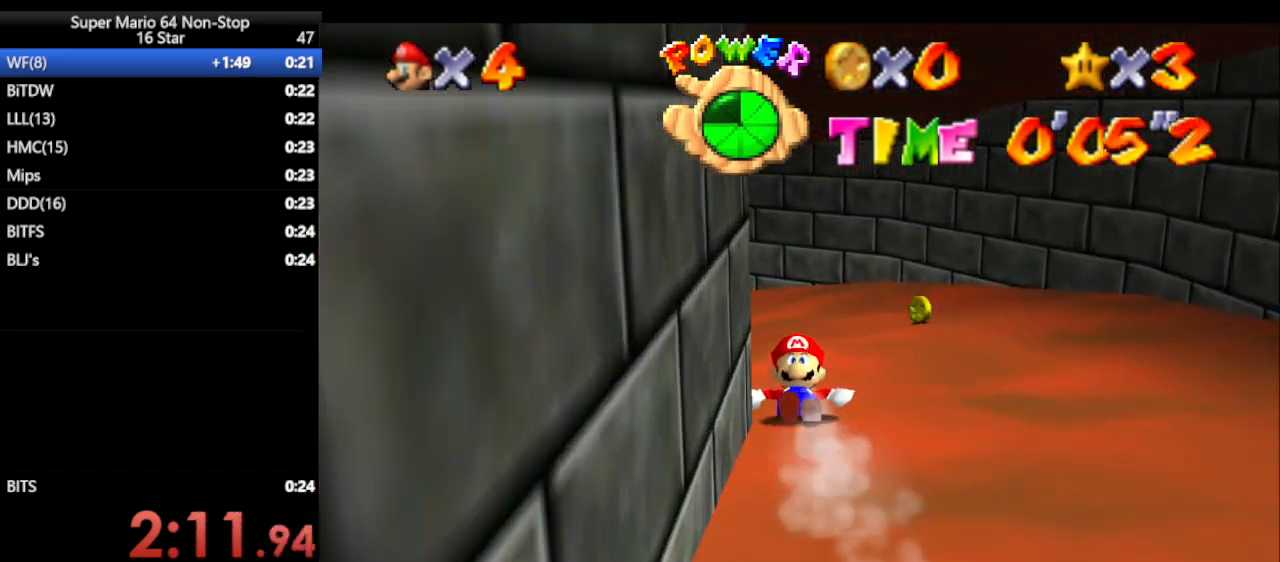
{"buttons": [], "left_stick": "left", "events": [[67, "left_stick", "up-left"], [200, "left_stick", "left"]]}
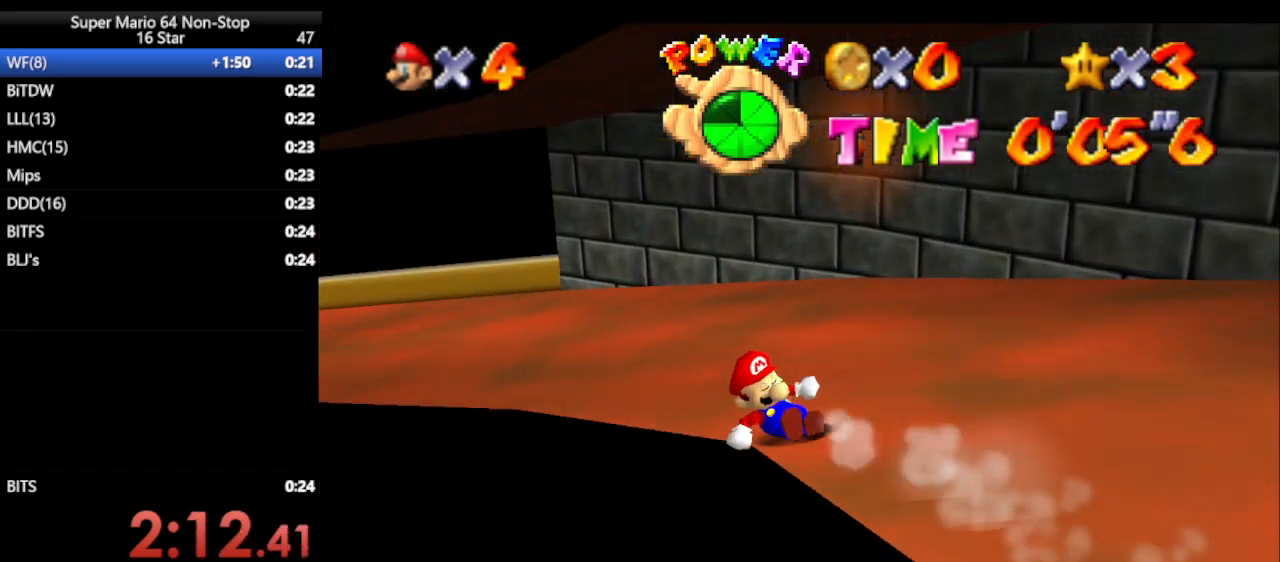
{"buttons": [], "left_stick": "right", "events": [[250, "left_stick", "up-right"], [483, "left_stick", "right"]]}
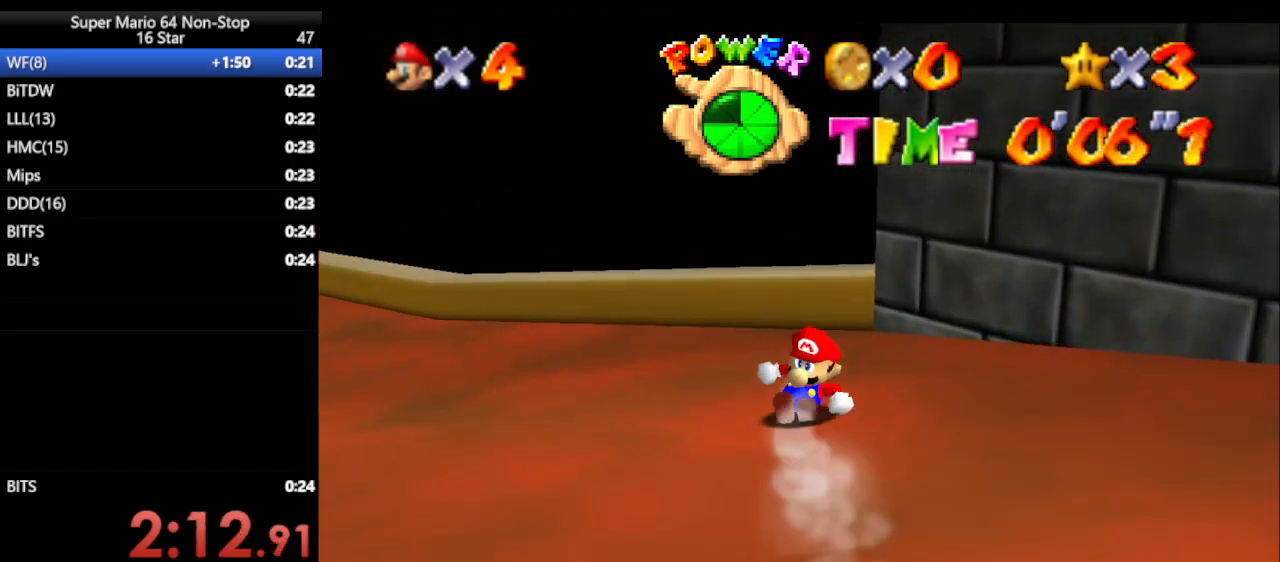
{"buttons": ["A"], "left_stick": "left", "events": [[200, "left_stick", "down-left"], [450, "A", "down"], [450, "left_stick", "left"]]}
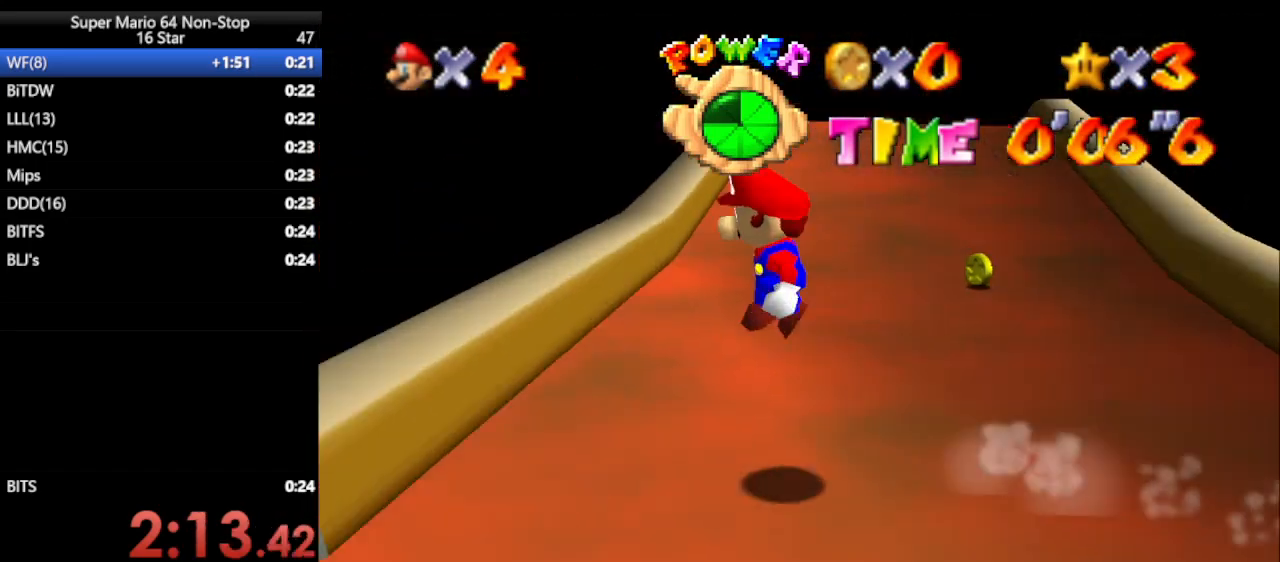
{"buttons": [], "left_stick": "up-left", "events": [[83, "A", "up"], [183, "left_stick", "up"], [483, "left_stick", "up-left"]]}
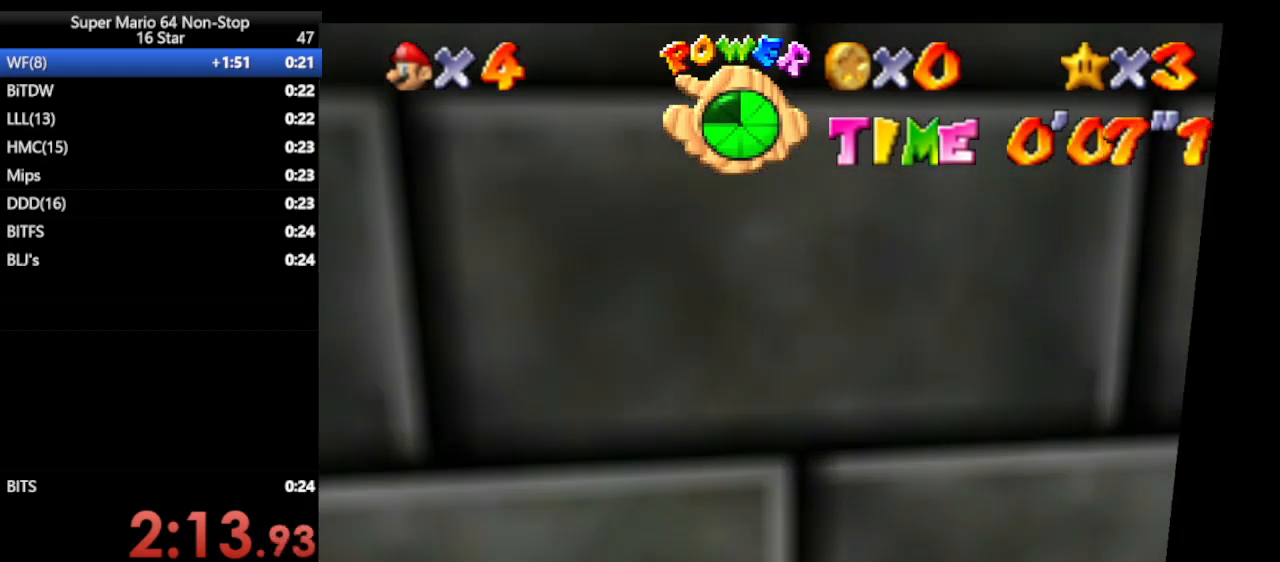
{"buttons": [], "left_stick": "up-left", "events": []}
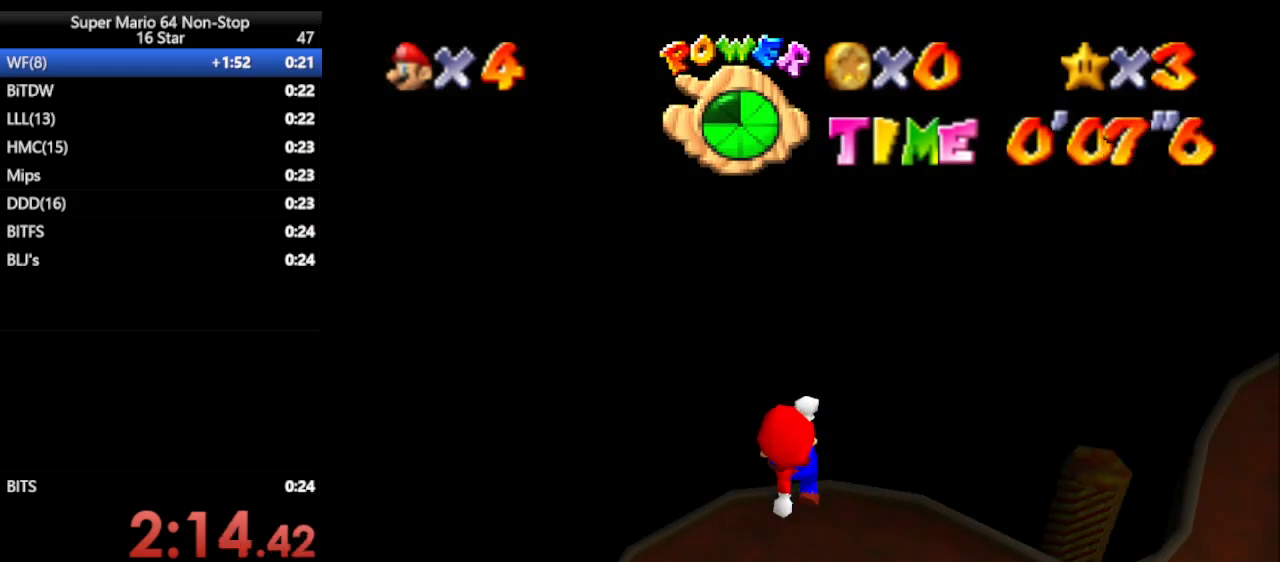
{"buttons": [], "left_stick": "up", "events": [[400, "left_stick", "up"]]}
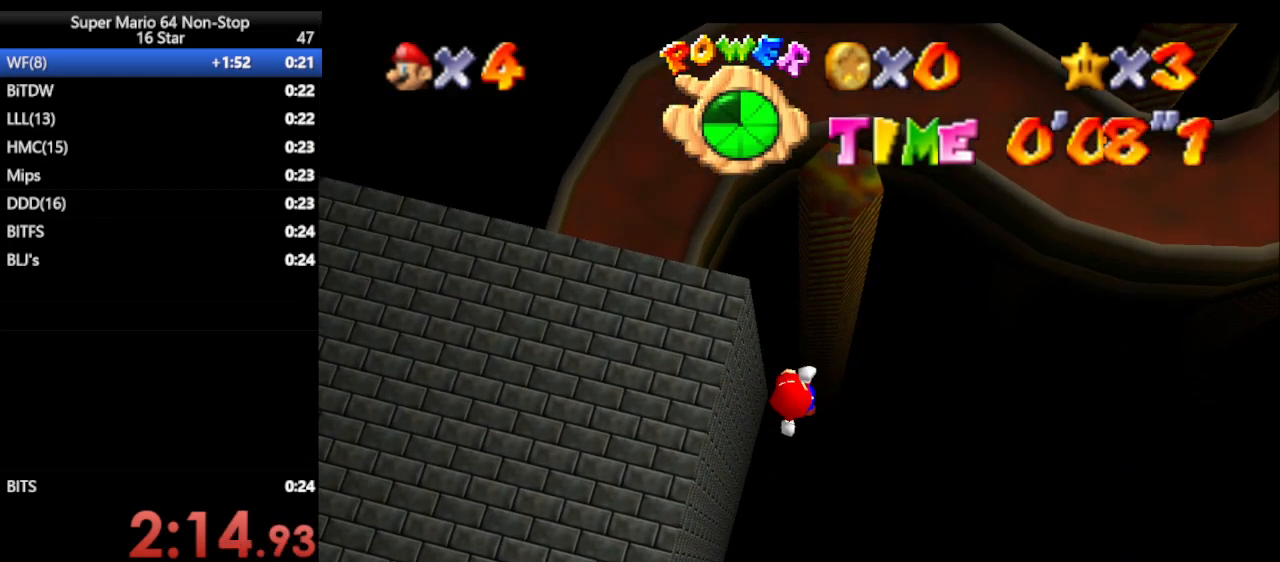
{"buttons": [], "left_stick": "up", "events": []}
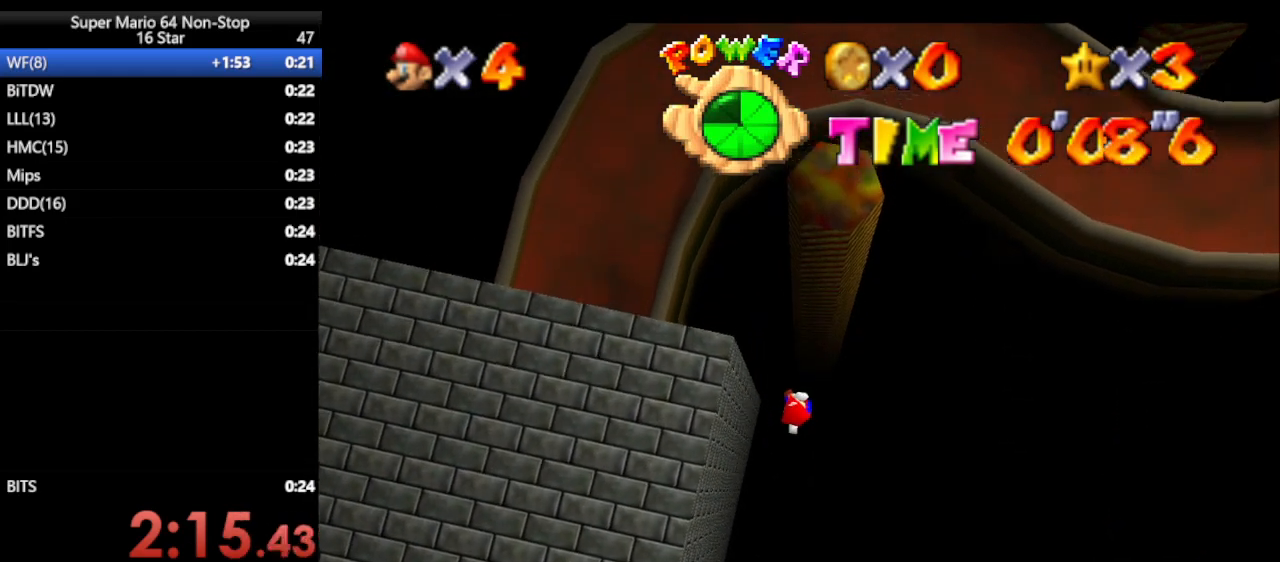
{"buttons": [], "left_stick": "up", "events": []}
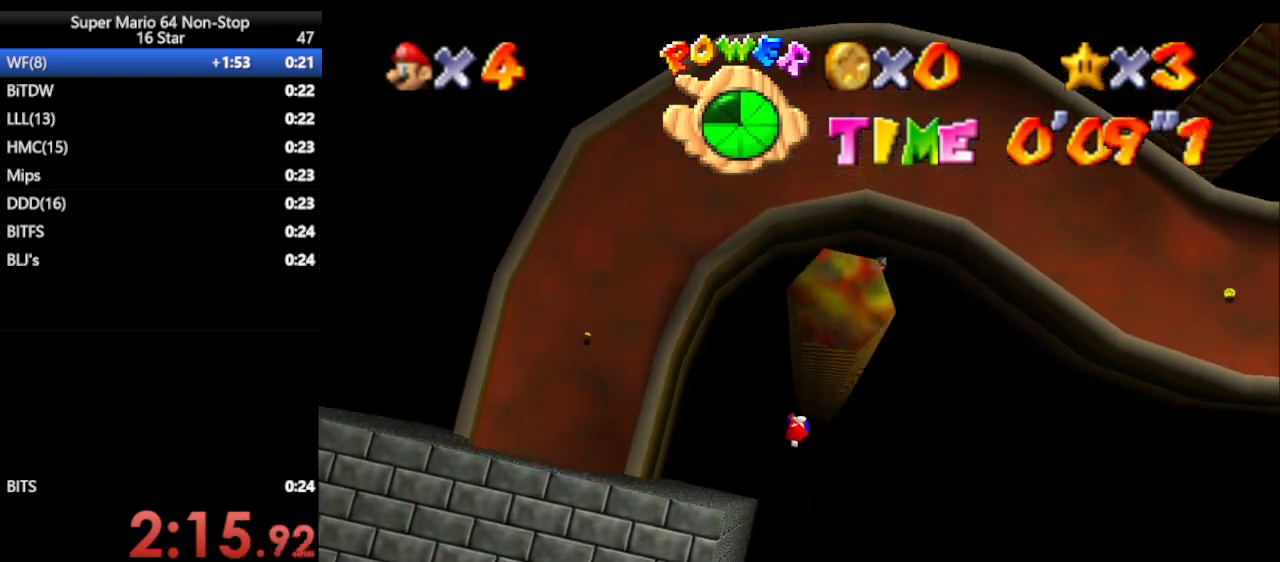
{"buttons": [], "left_stick": "up", "events": [[250, "B", "down"], [417, "B", "up"]]}
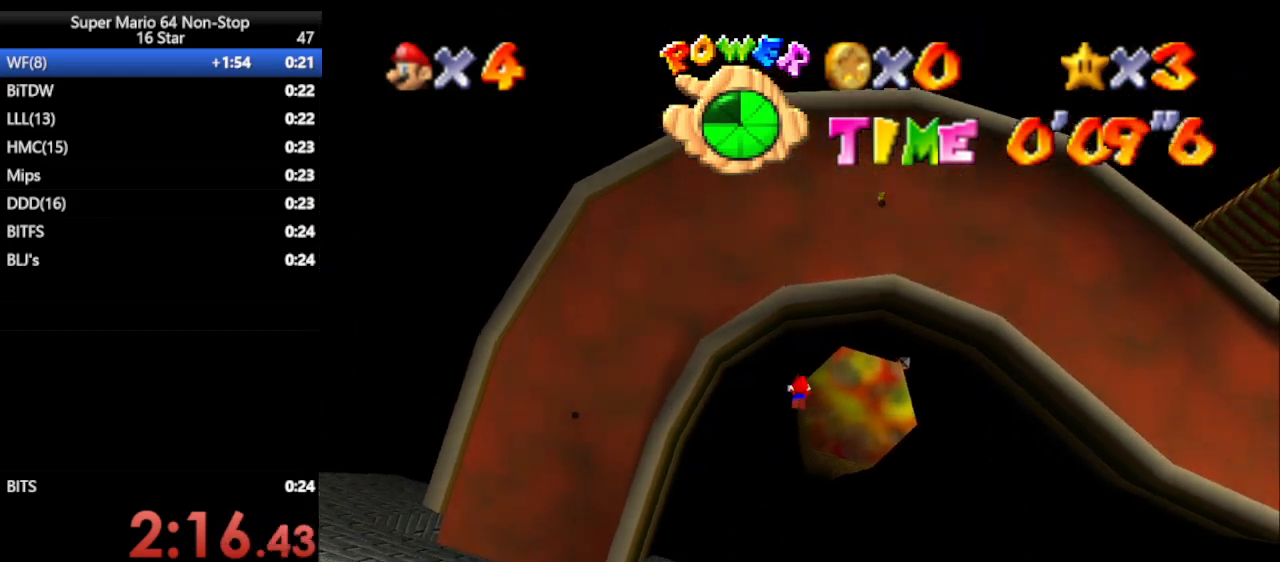
{"buttons": [], "left_stick": "up", "events": []}
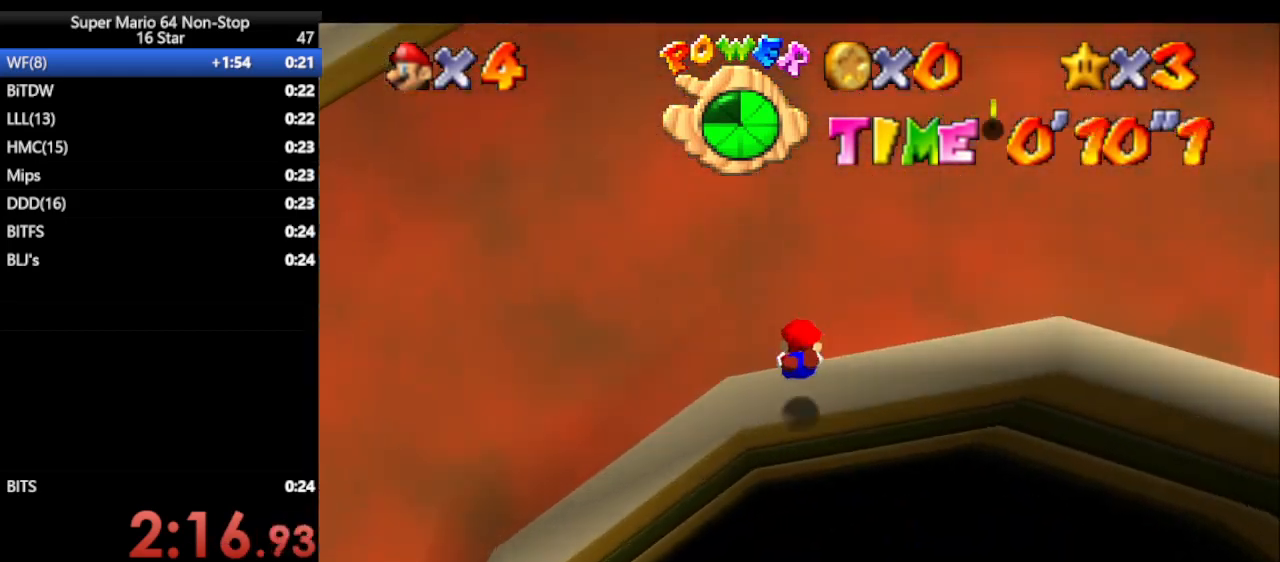
{"buttons": [], "left_stick": "left", "events": [[317, "left_stick", "up-left"], [500, "left_stick", "left"]]}
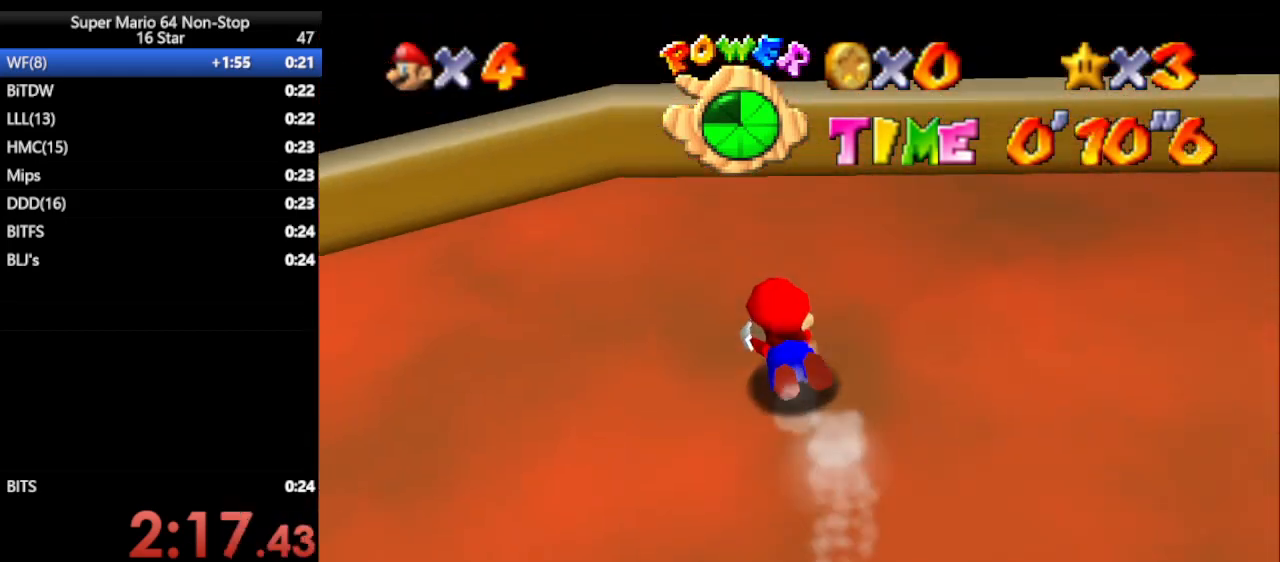
{"buttons": [], "left_stick": "left", "events": []}
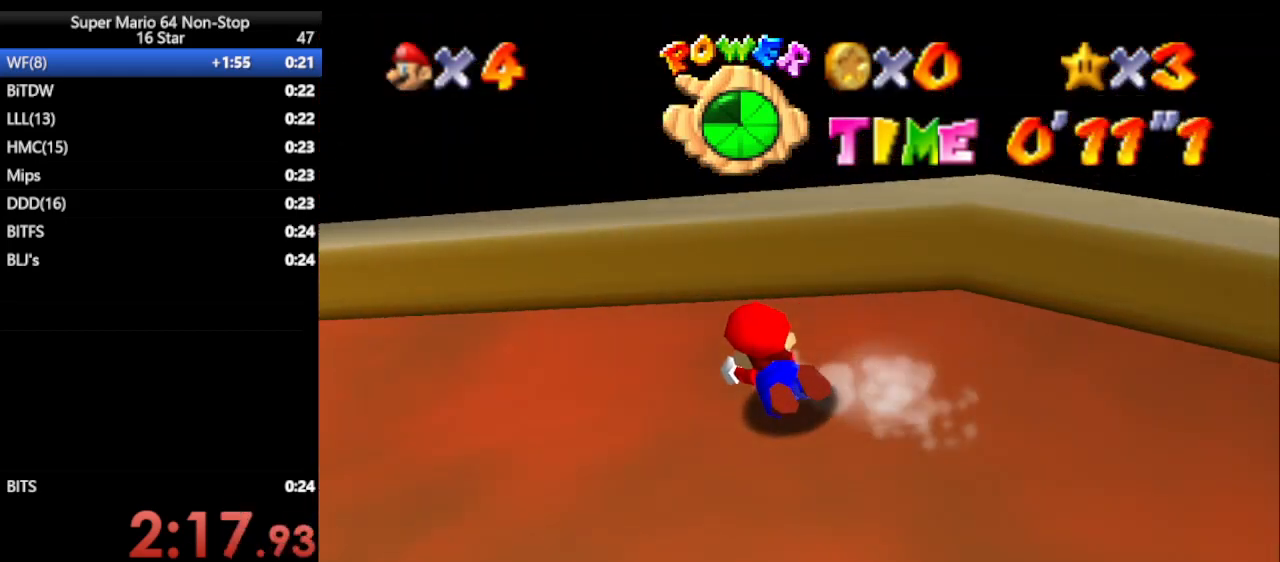
{"buttons": [], "left_stick": "left", "events": []}
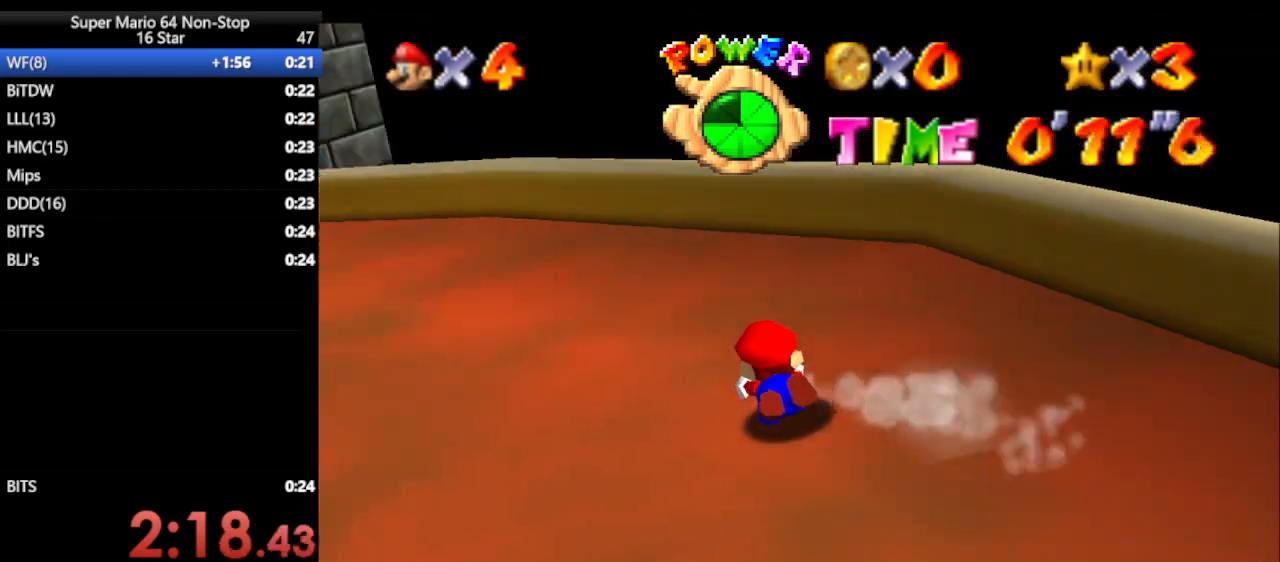
{"buttons": [], "left_stick": "up", "events": [[350, "left_stick", "up"]]}
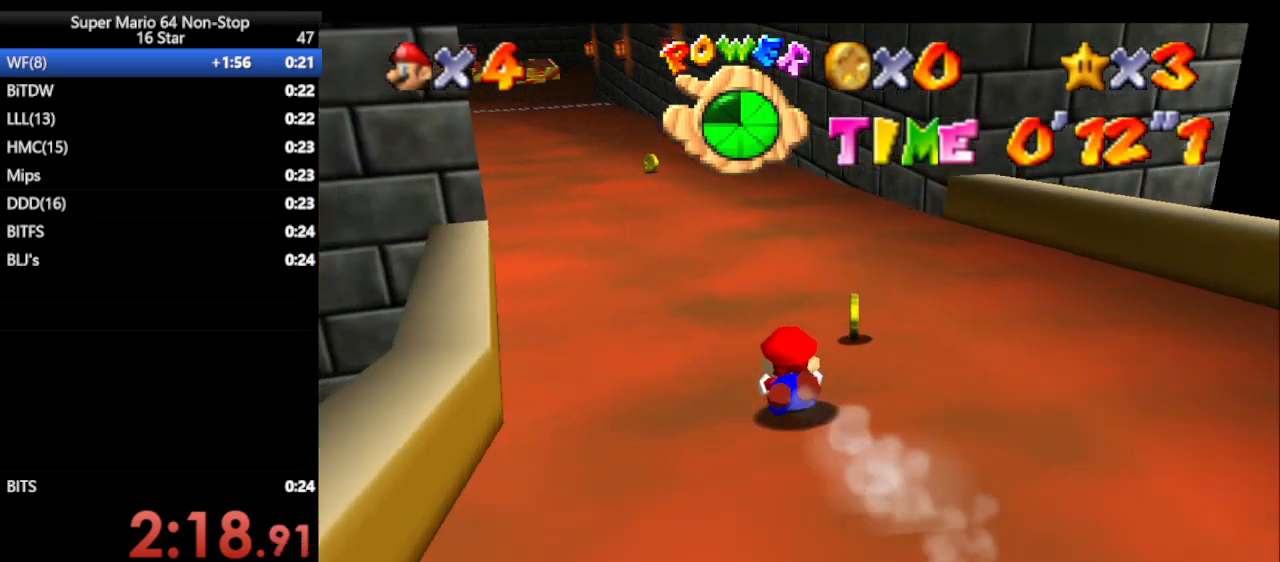
{"buttons": [], "left_stick": "up", "events": []}
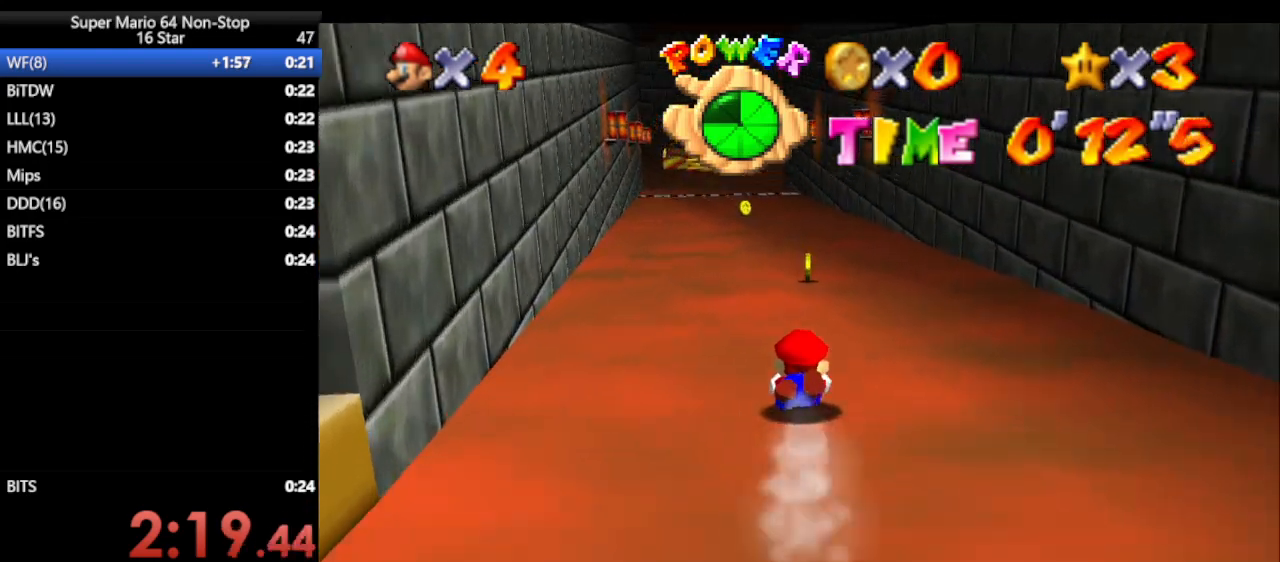
{"buttons": [], "left_stick": "up", "events": [[200, "left_stick", "up-left"], [467, "left_stick", "up"]]}
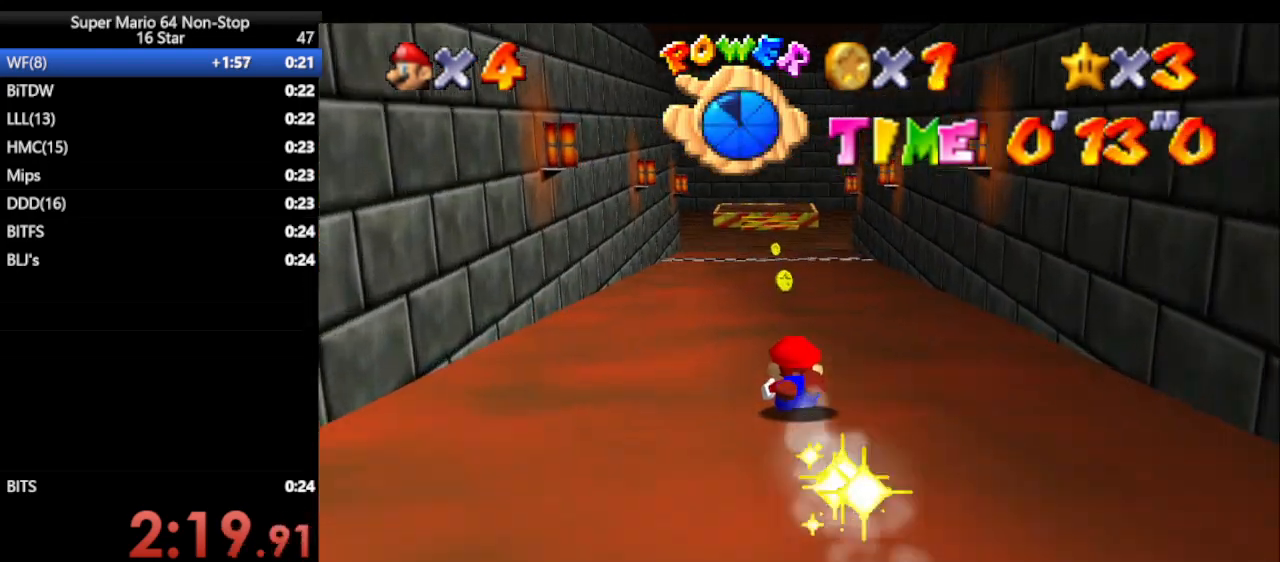
{"buttons": [], "left_stick": "up", "events": []}
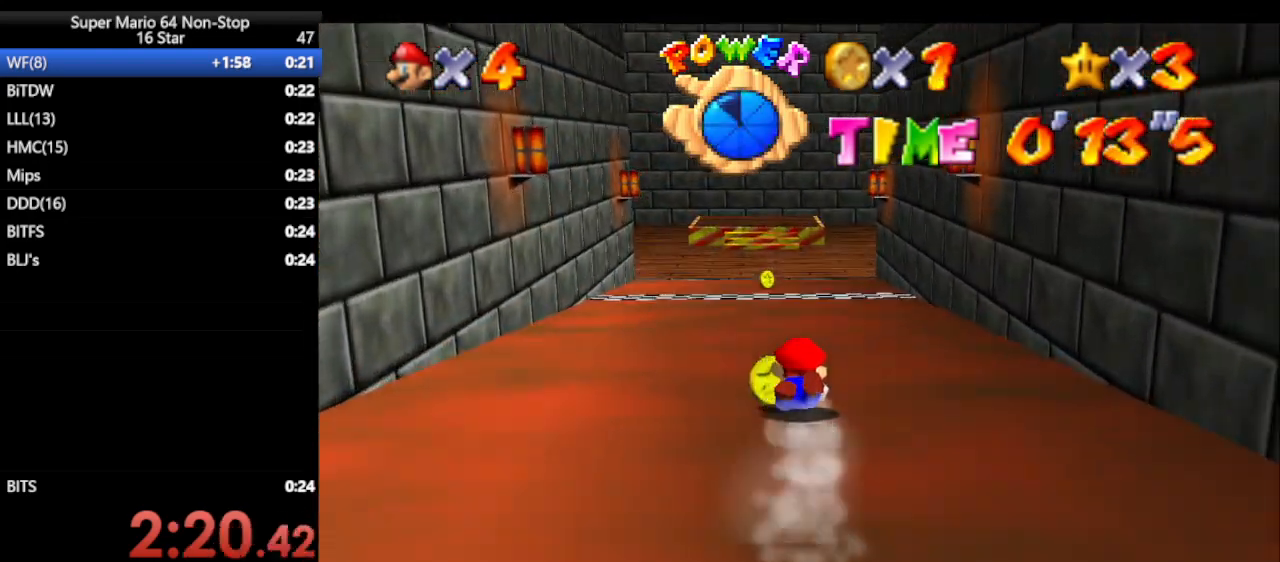
{"buttons": [], "left_stick": "up", "events": [[317, "left_stick", "up-left"], [417, "left_stick", "up"]]}
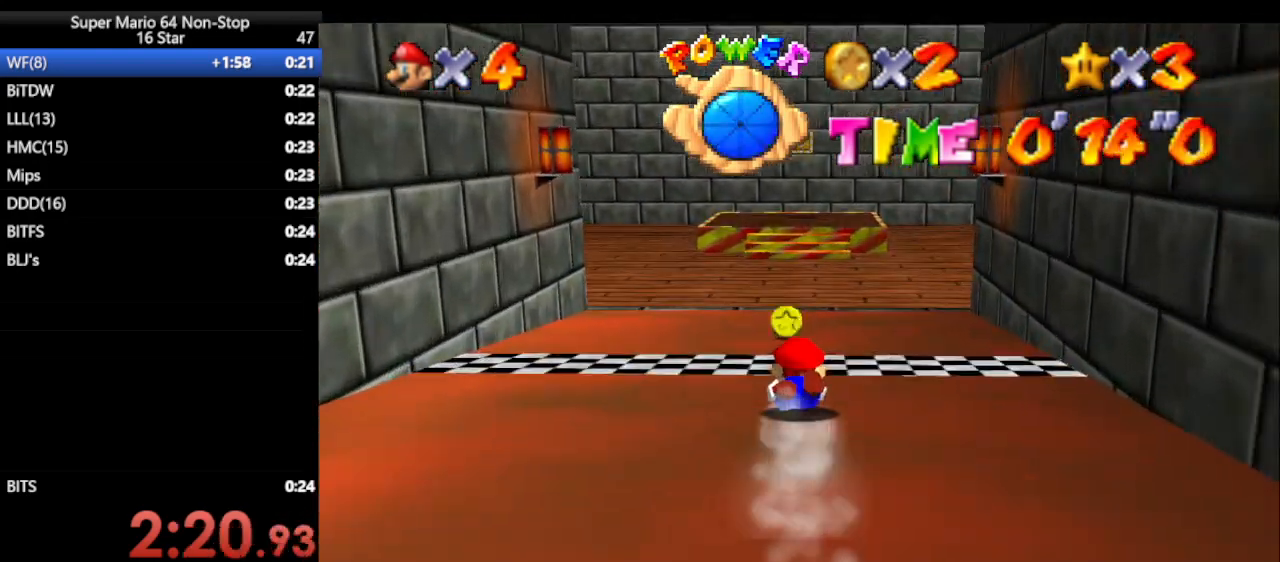
{"buttons": [], "left_stick": "center", "events": [[67, "left_stick", "center"]]}
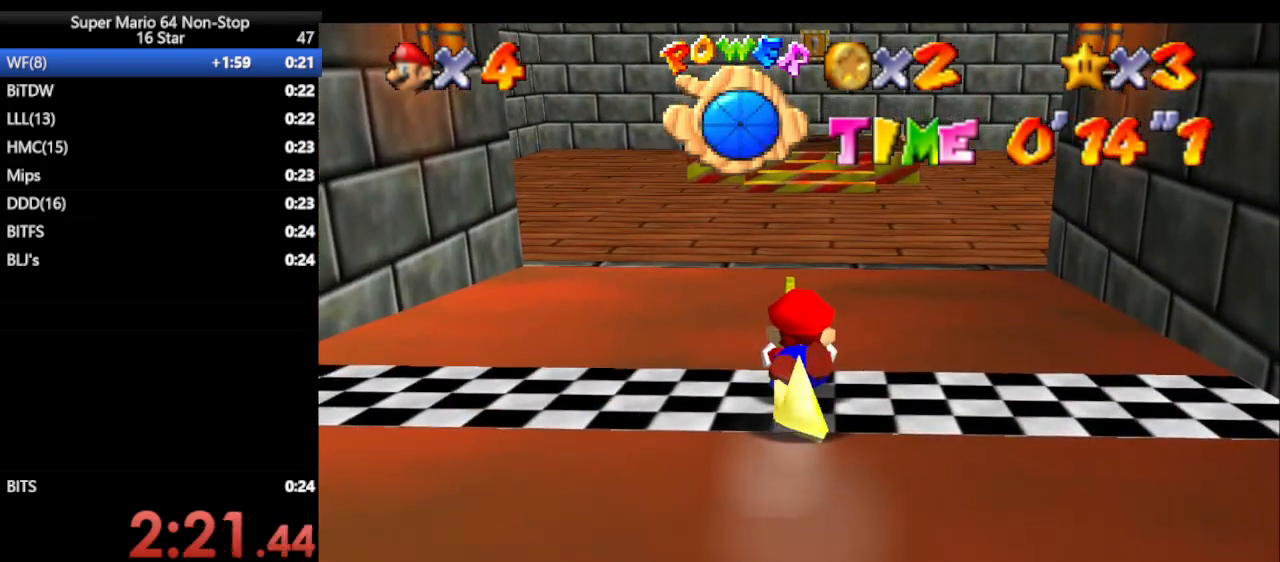
{"buttons": [], "left_stick": "center", "events": []}
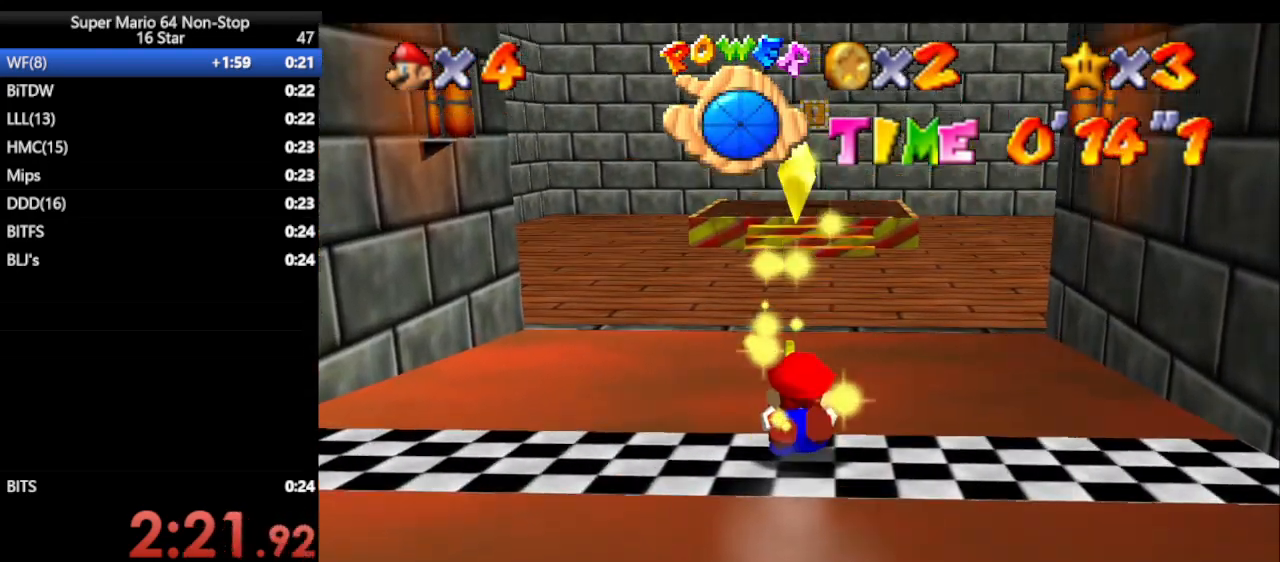
{"buttons": [], "left_stick": "center", "events": []}
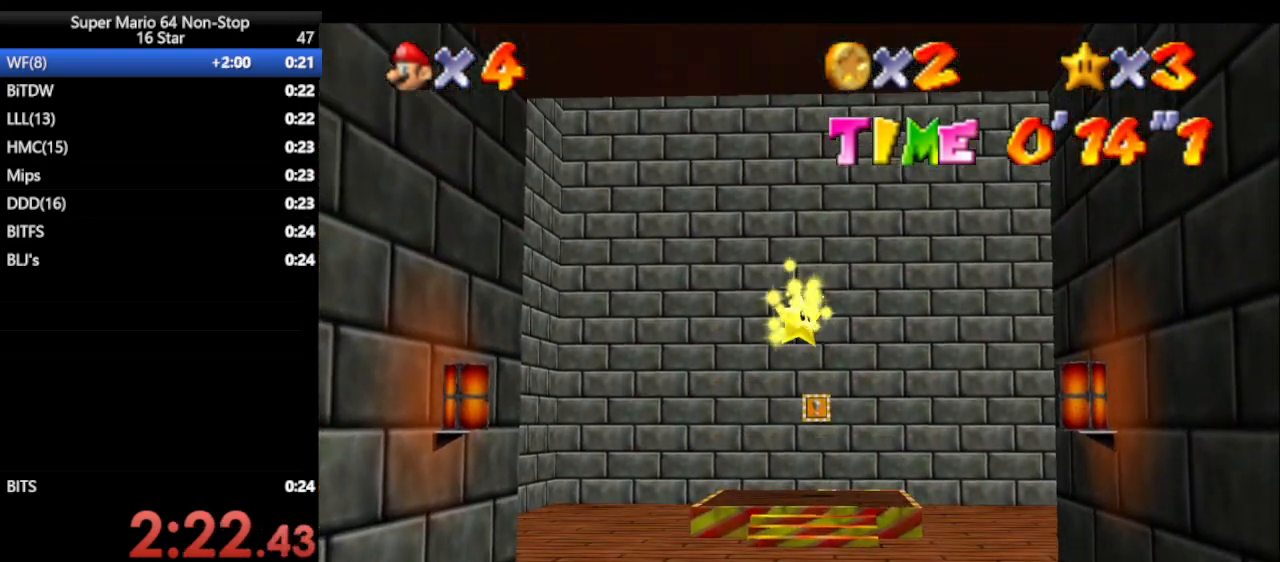
{"buttons": [], "left_stick": "center", "events": []}
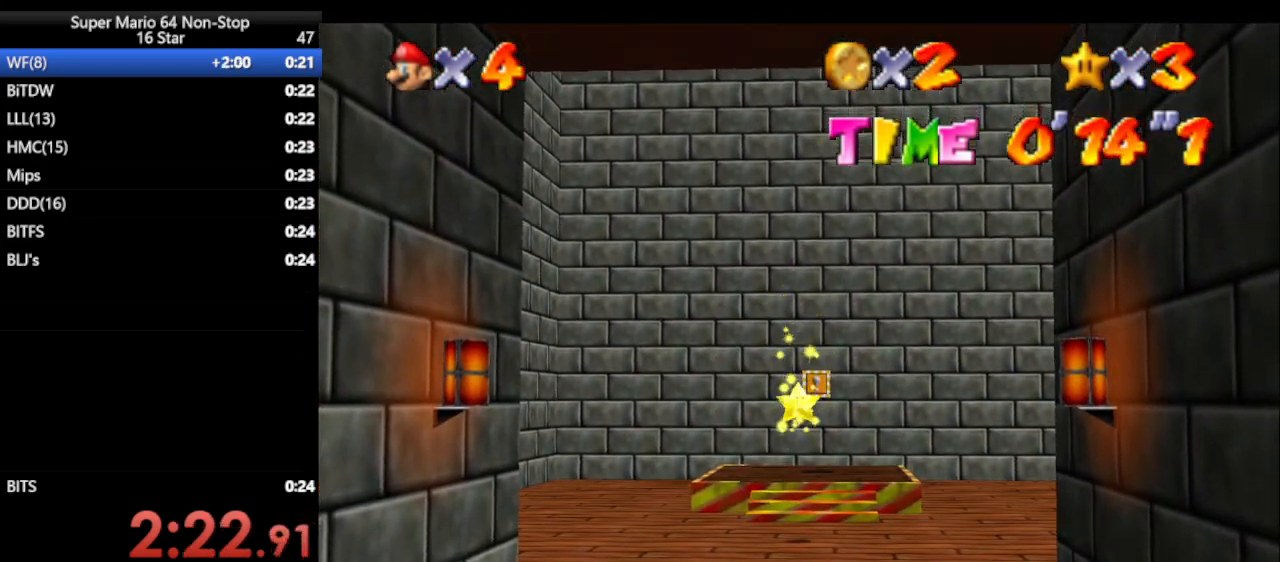
{"buttons": [], "left_stick": "center", "events": []}